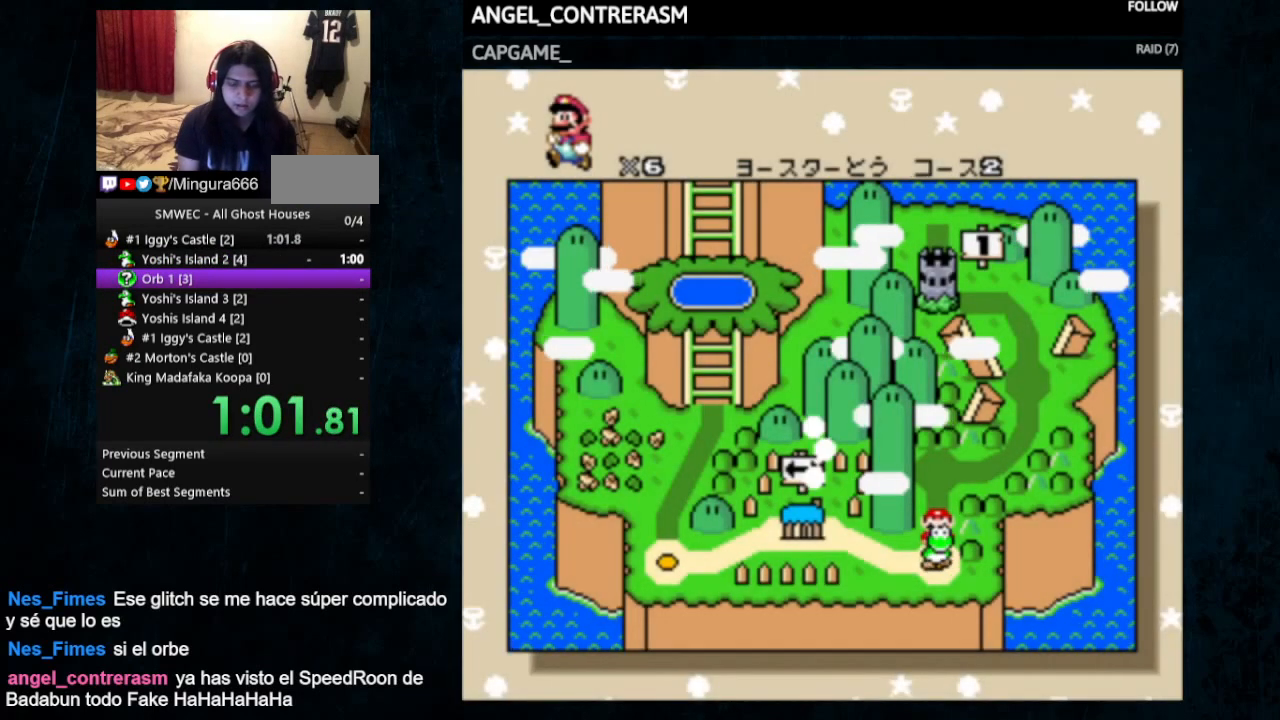
Gameplay with a controller (Nintendo layout); each line is a JSON object with the inputs held at the frame after it. "events" lists button and stick changes between this image and that frame as [ms after this image, input, new state], when the widget could be followed in between. Not read: L1 L3 R1 R3.
{"buttons": ["DPAD_DOWN"], "events": [[300, "DPAD_DOWN", "down"], [433, "DPAD_DOWN", "up"], [500, "DPAD_DOWN", "down"]]}
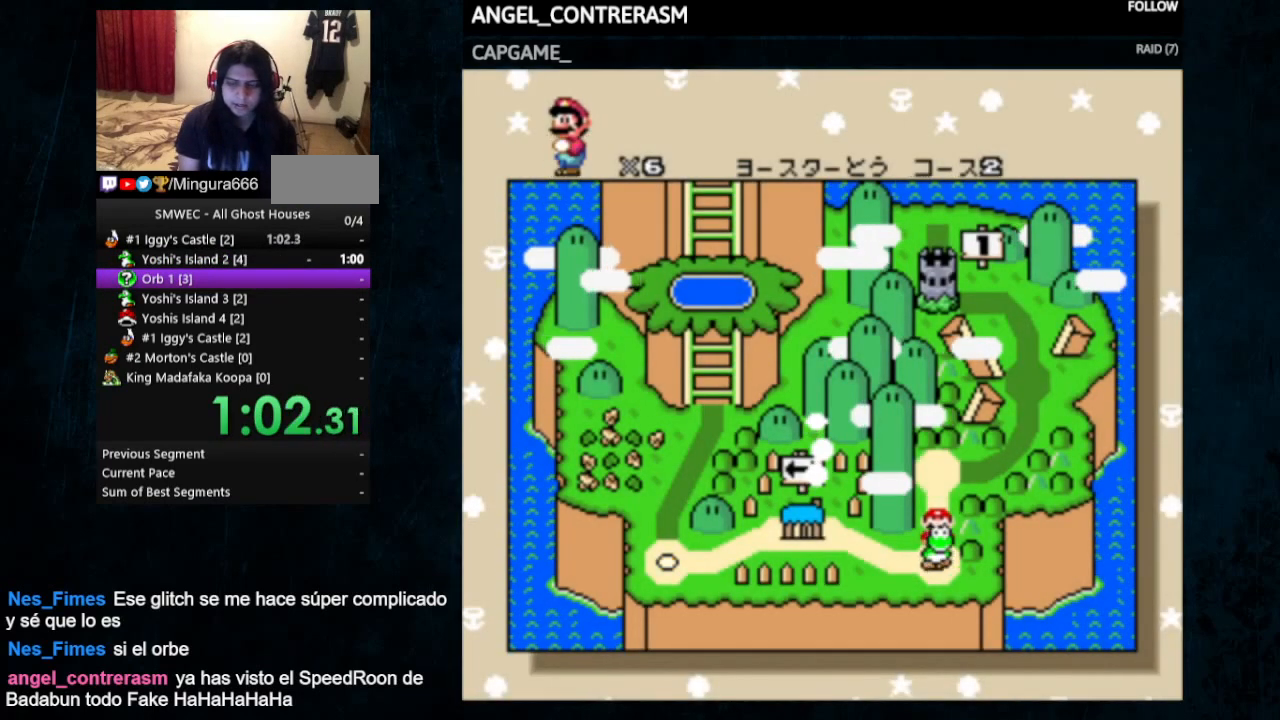
{"buttons": [], "events": [[233, "DPAD_DOWN", "up"], [267, "DPAD_DOWN", "down"], [367, "DPAD_DOWN", "up"], [433, "DPAD_DOWN", "down"], [500, "DPAD_DOWN", "up"]]}
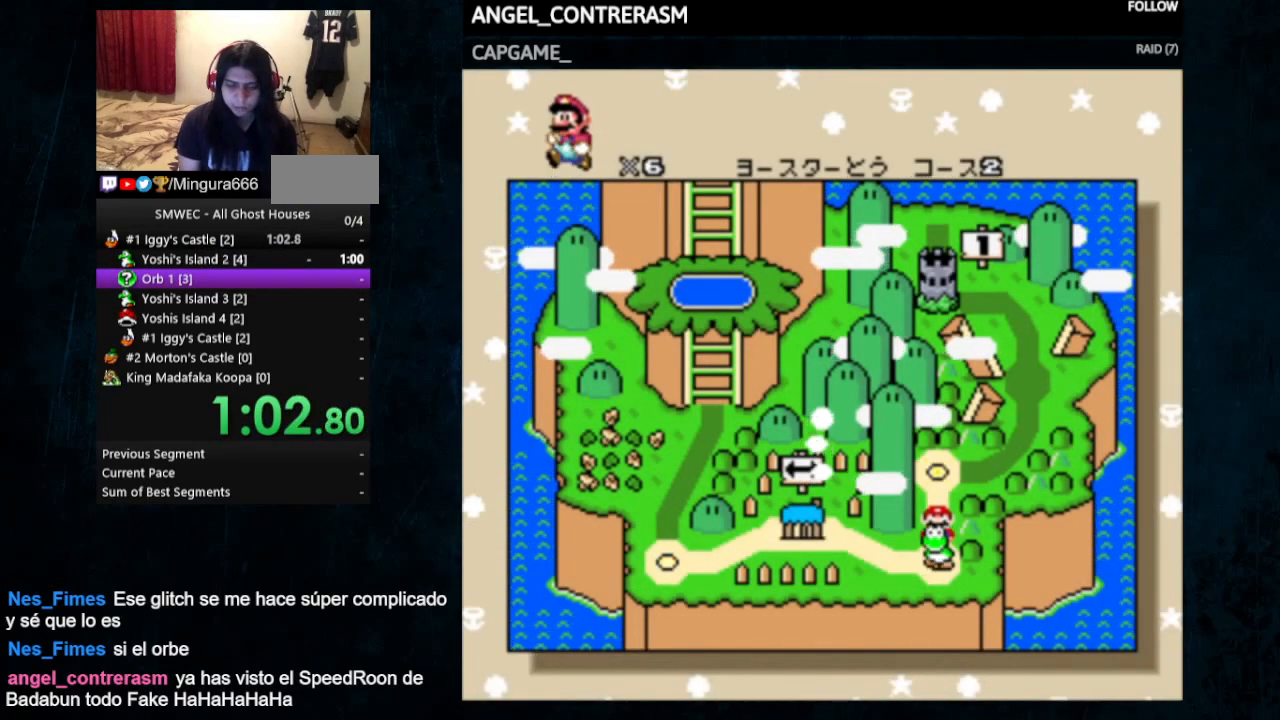
{"buttons": ["DPAD_DOWN"], "events": [[67, "DPAD_DOWN", "down"], [167, "DPAD_DOWN", "up"], [233, "DPAD_DOWN", "down"], [300, "DPAD_DOWN", "up"], [333, "DPAD_DOWN", "down"], [433, "DPAD_DOWN", "up"], [500, "DPAD_DOWN", "down"]]}
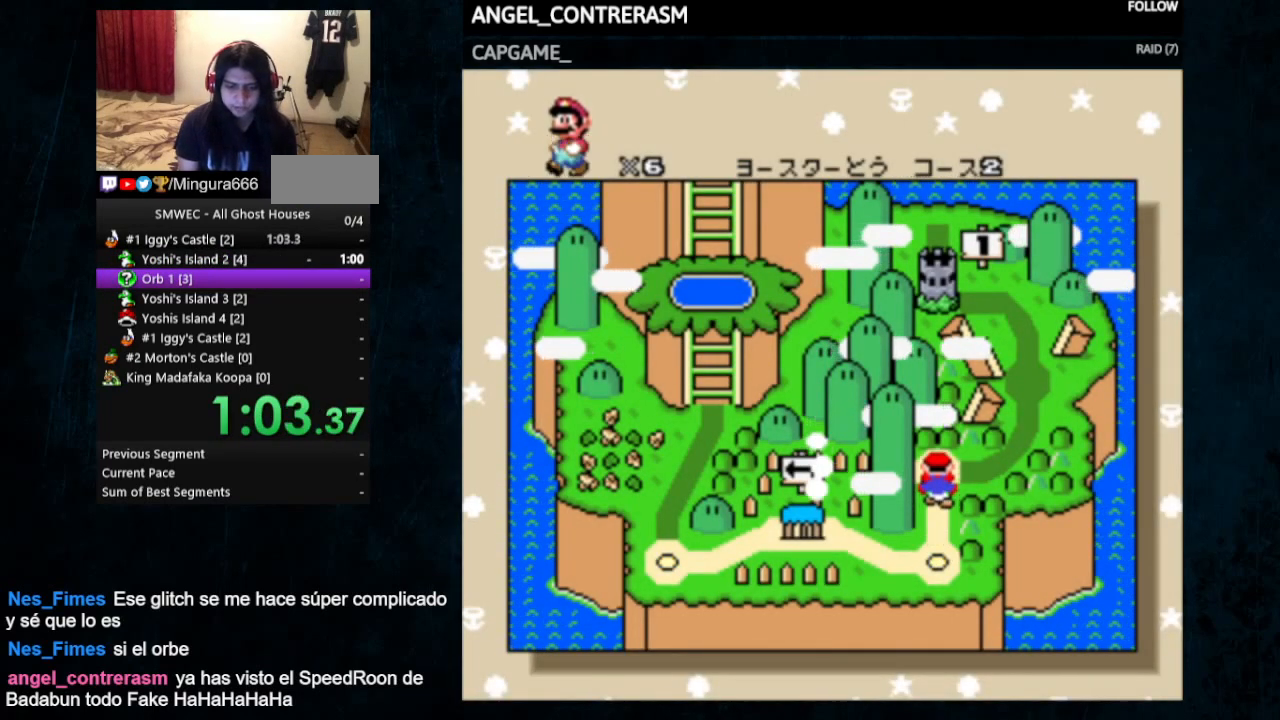
{"buttons": ["DPAD_DOWN"], "events": [[67, "DPAD_DOWN", "up"], [100, "DPAD_DOWN", "down"], [333, "DPAD_DOWN", "up"], [367, "DPAD_DOWN", "down"]]}
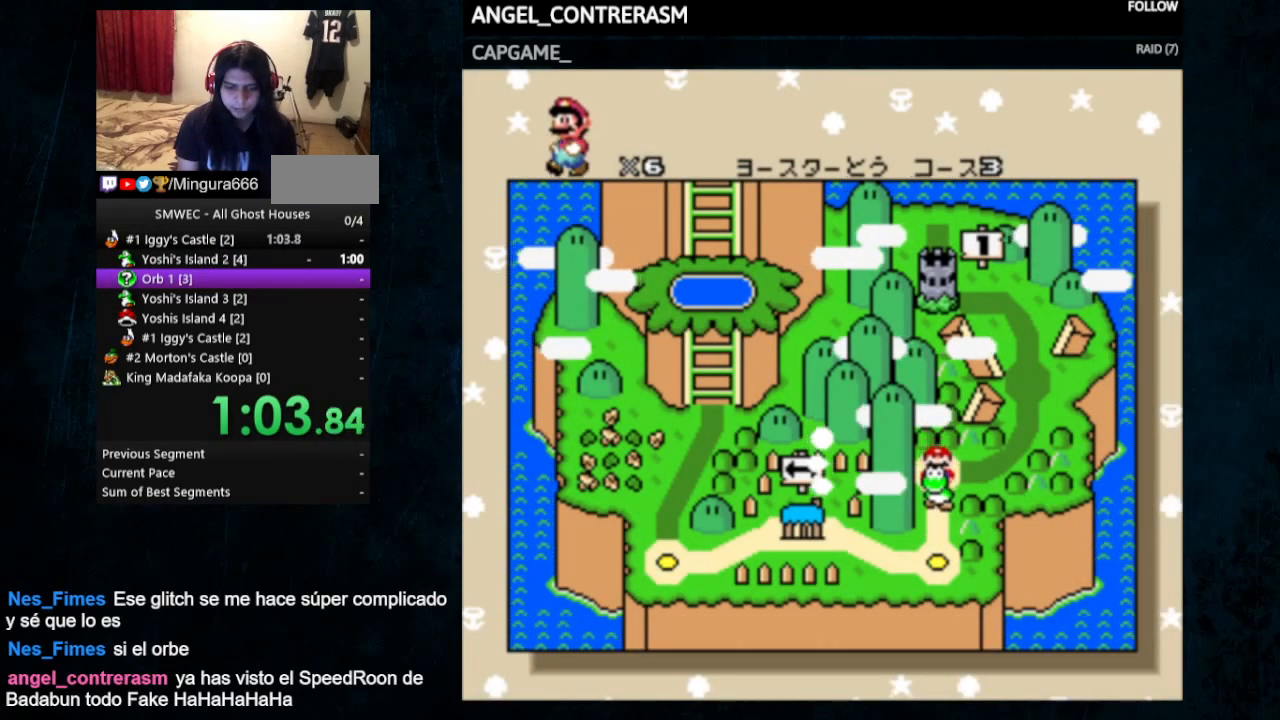
{"buttons": ["DPAD_LEFT"], "events": [[33, "DPAD_DOWN", "up"], [133, "DPAD_LEFT", "down"], [233, "DPAD_LEFT", "up"], [300, "DPAD_LEFT", "down"], [367, "DPAD_LEFT", "up"], [433, "DPAD_LEFT", "down"]]}
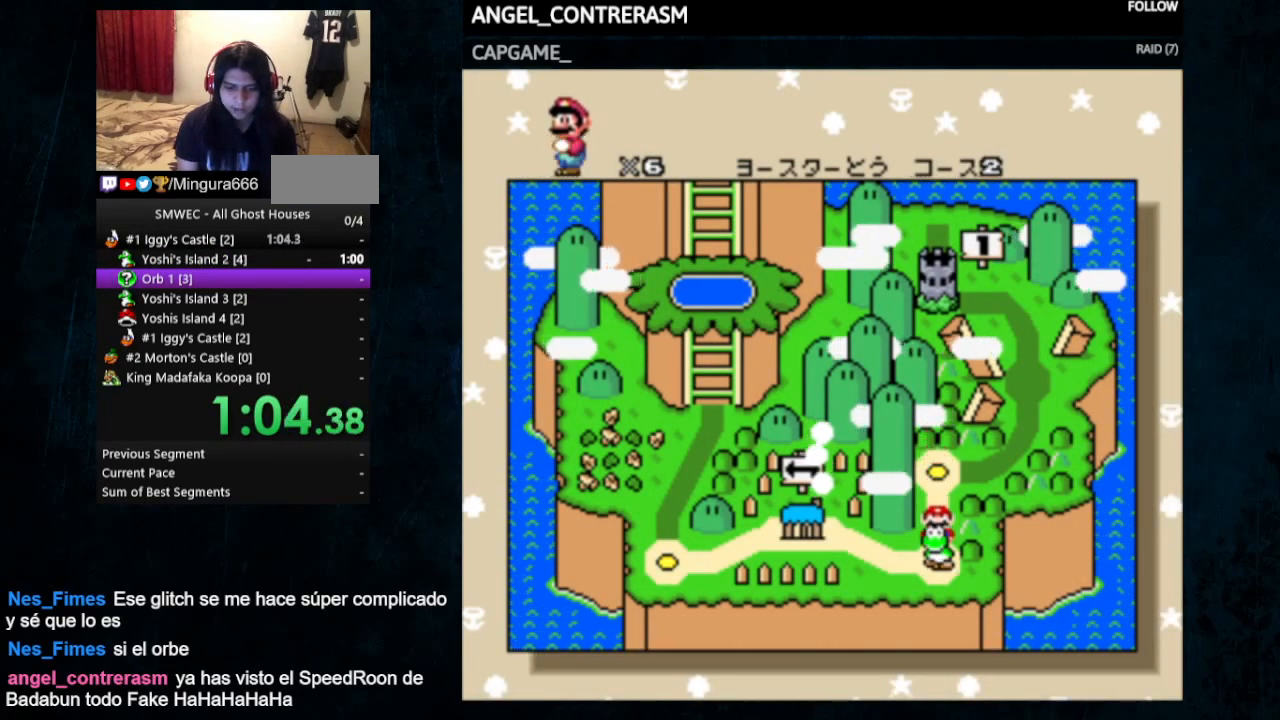
{"buttons": [], "events": [[300, "DPAD_LEFT", "up"], [367, "DPAD_LEFT", "down"], [467, "DPAD_LEFT", "up"]]}
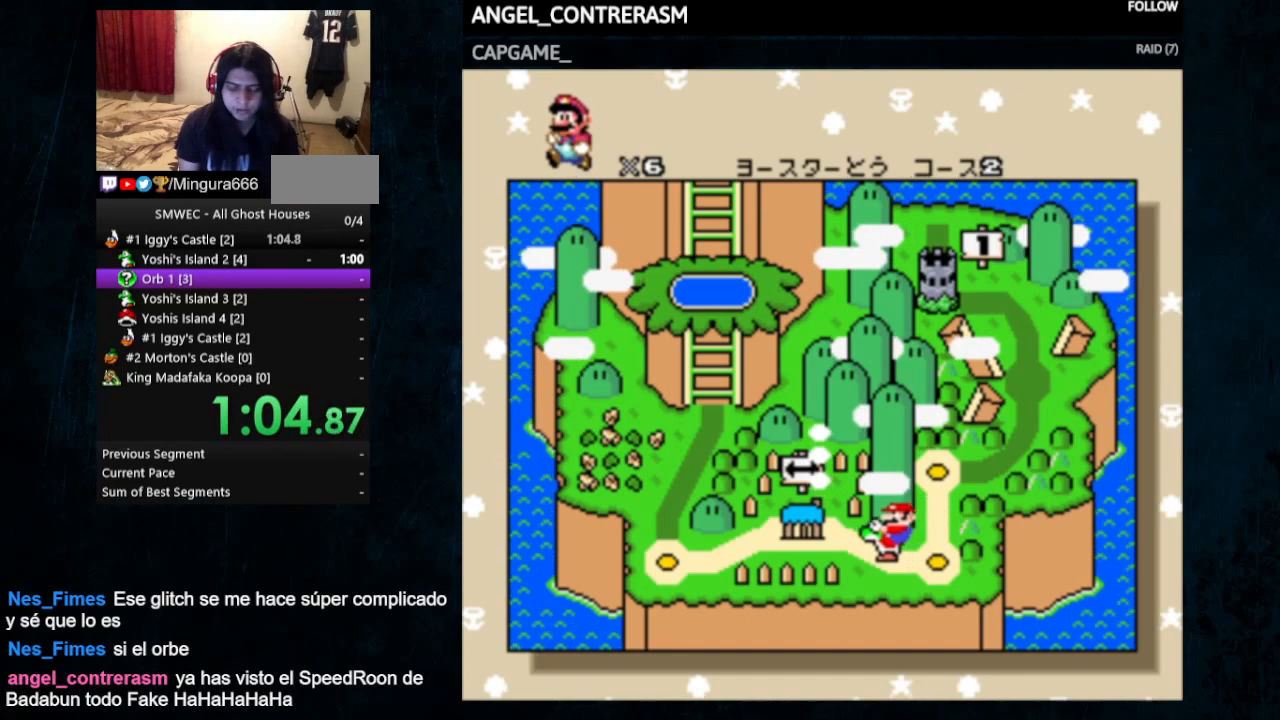
{"buttons": ["DPAD_LEFT"], "events": [[33, "DPAD_LEFT", "down"], [400, "DPAD_LEFT", "up"], [467, "DPAD_LEFT", "down"]]}
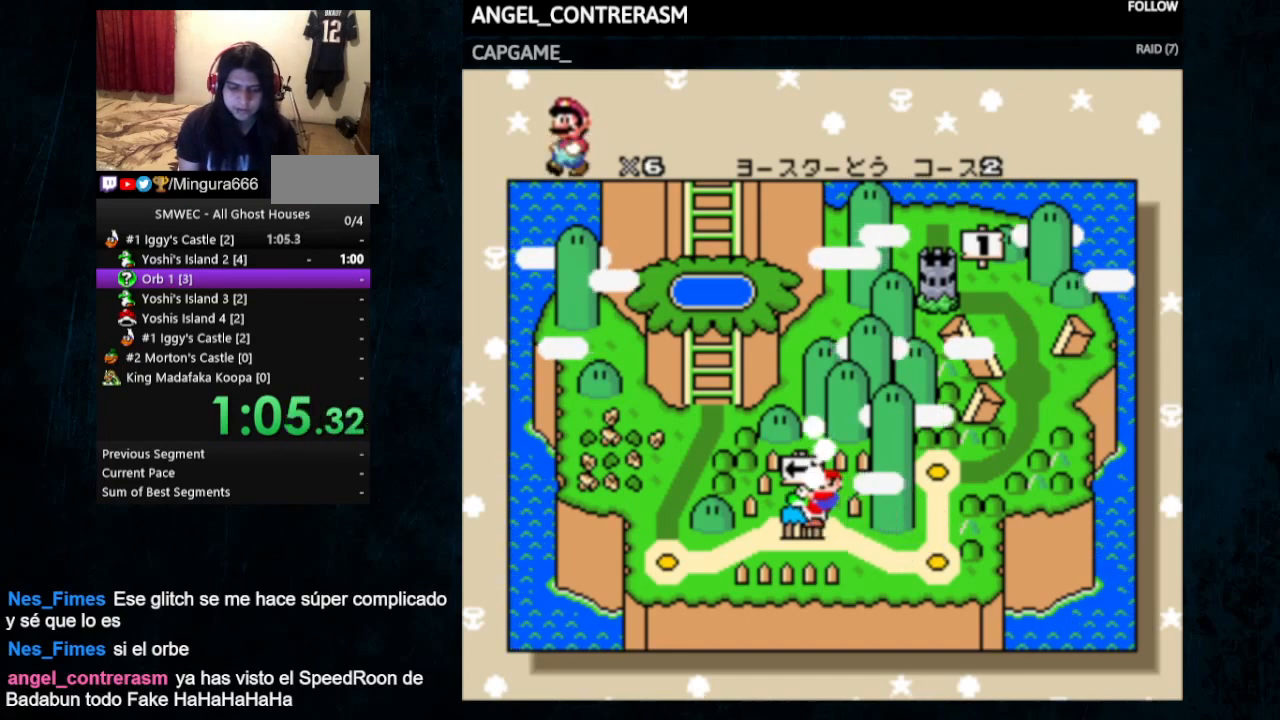
{"buttons": ["A"], "events": [[200, "DPAD_LEFT", "up"], [300, "DPAD_LEFT", "down"], [467, "A", "down"], [467, "DPAD_LEFT", "up"]]}
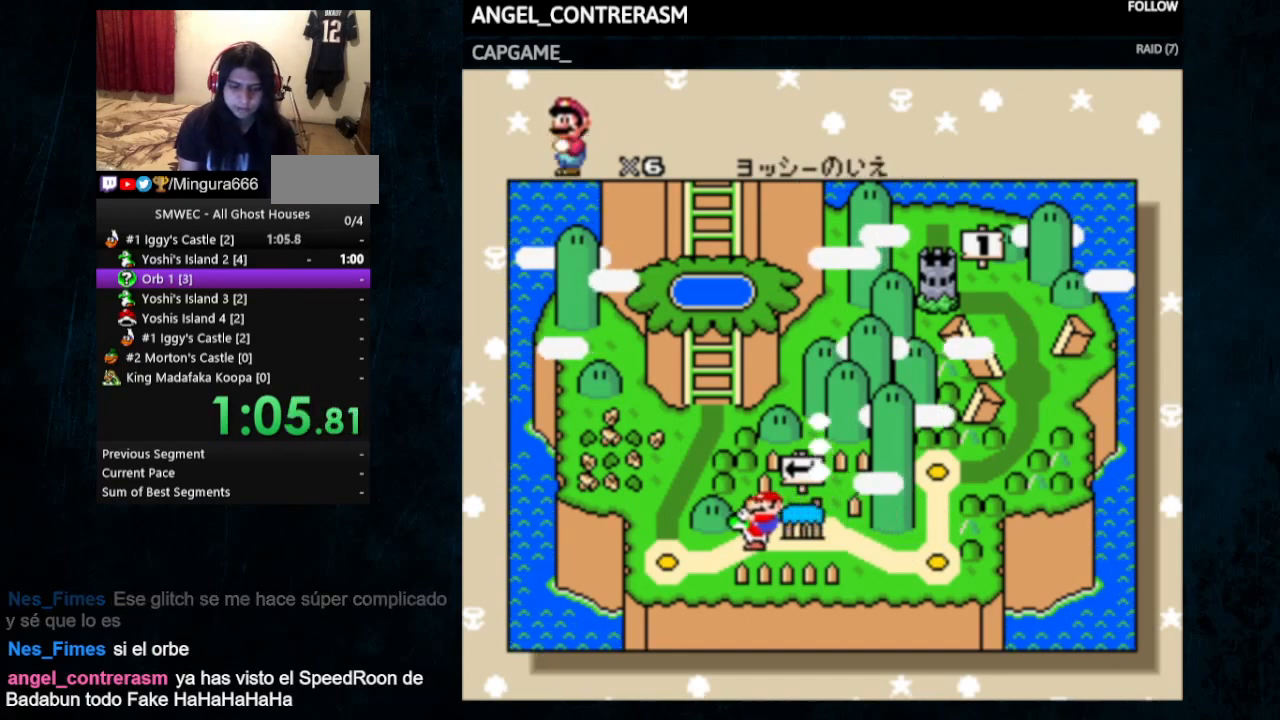
{"buttons": ["A"], "events": [[100, "A", "up"], [100, "B", "down"], [167, "A", "down"], [167, "B", "up"], [267, "A", "up"], [267, "B", "down"], [333, "A", "down"], [333, "B", "up"], [433, "A", "up"], [467, "A", "down"]]}
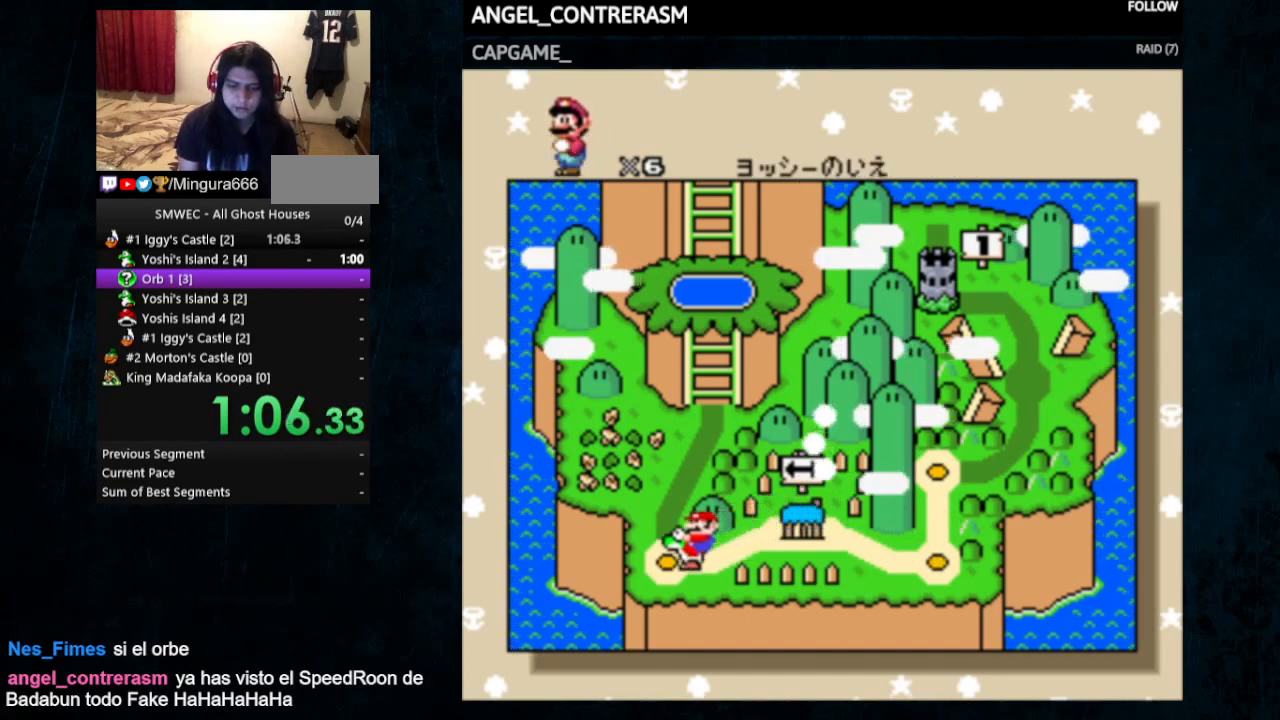
{"buttons": [], "events": [[67, "A", "up"], [100, "A", "down"], [167, "A", "up"], [167, "B", "down"], [233, "A", "down"], [233, "B", "up"], [300, "A", "up"], [300, "B", "down"], [367, "A", "down"], [400, "B", "up"], [433, "A", "up"]]}
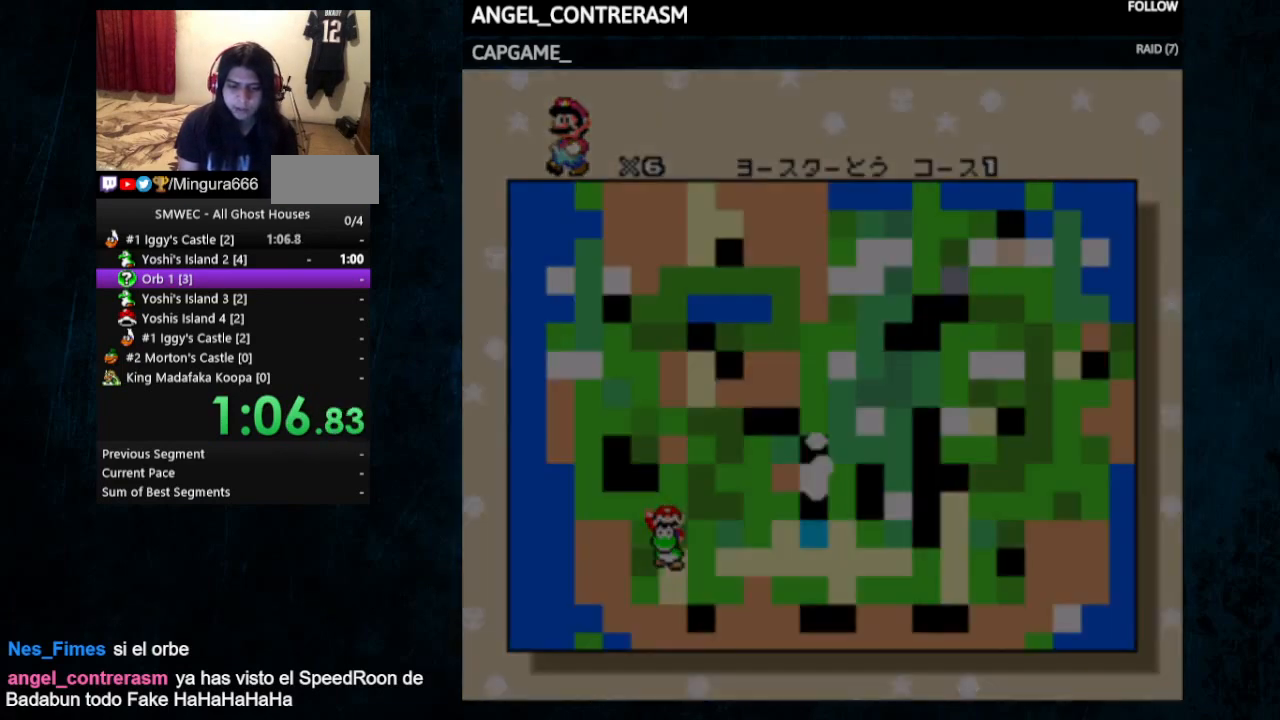
{"buttons": [], "events": []}
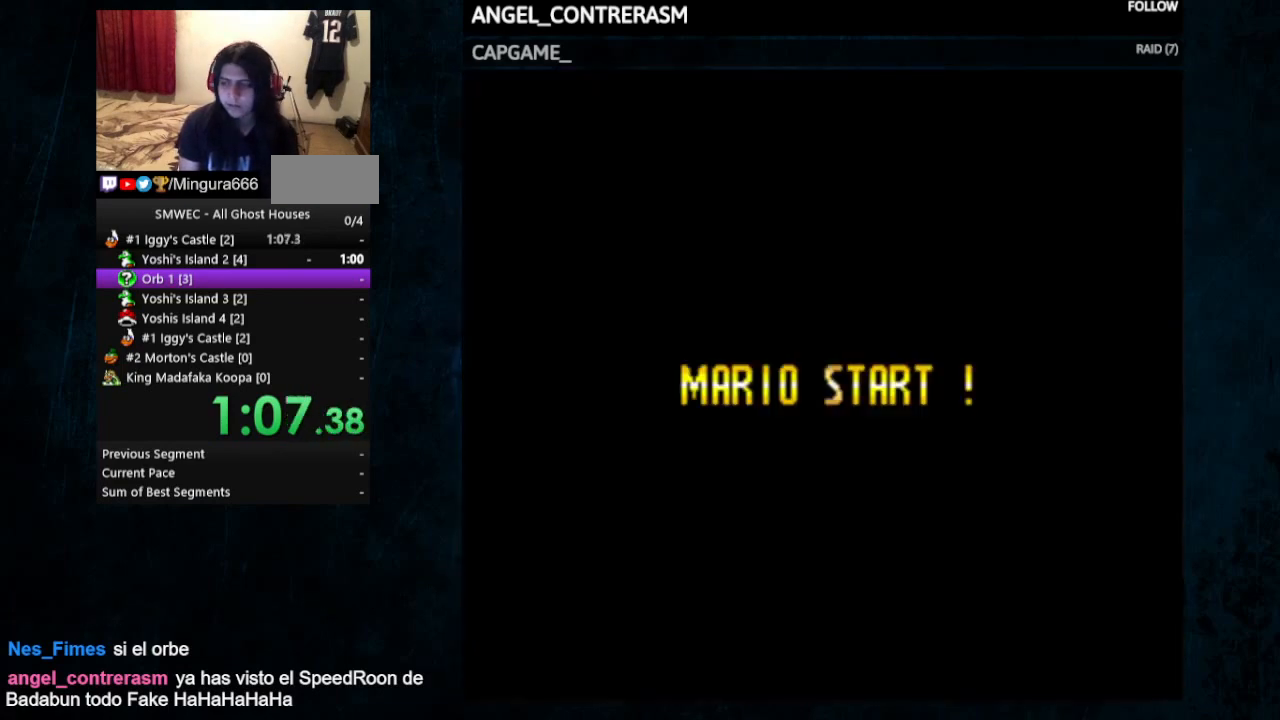
{"buttons": ["DPAD_UP", "DPAD_RIGHT"], "events": [[500, "DPAD_RIGHT", "down"], [500, "DPAD_UP", "down"]]}
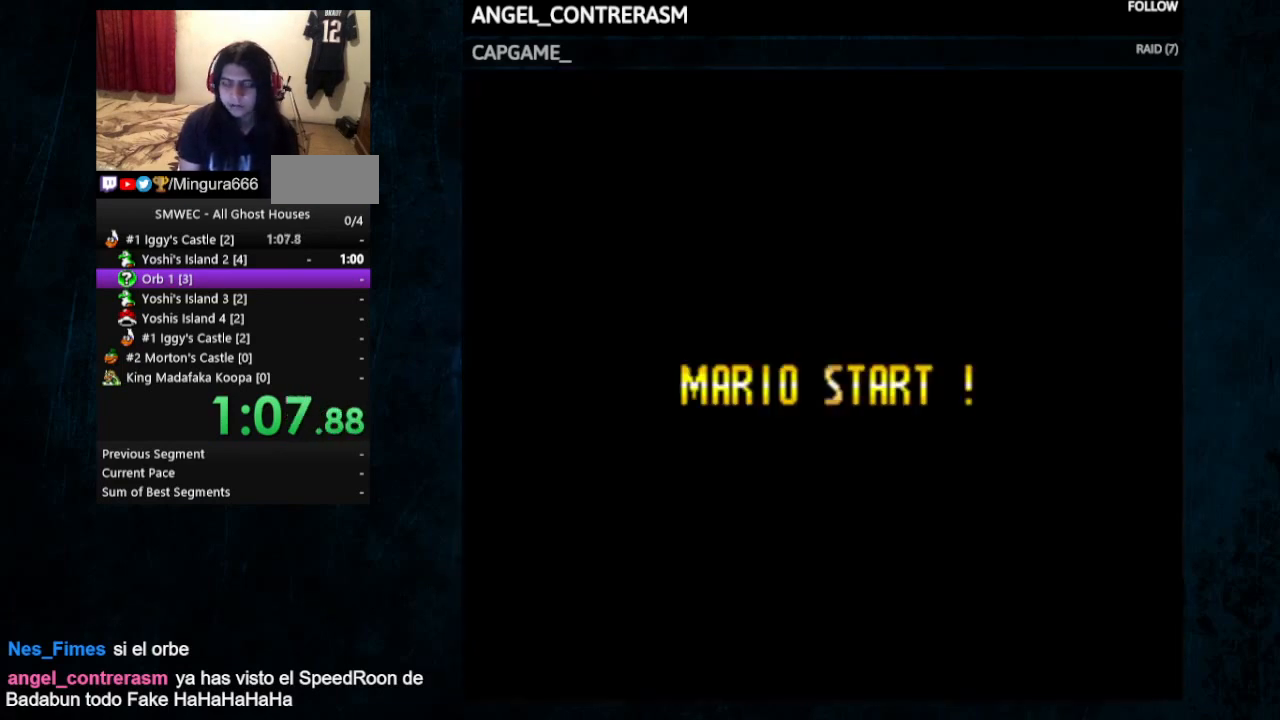
{"buttons": ["Y", "DPAD_UP", "DPAD_RIGHT"], "events": [[400, "Y", "down"]]}
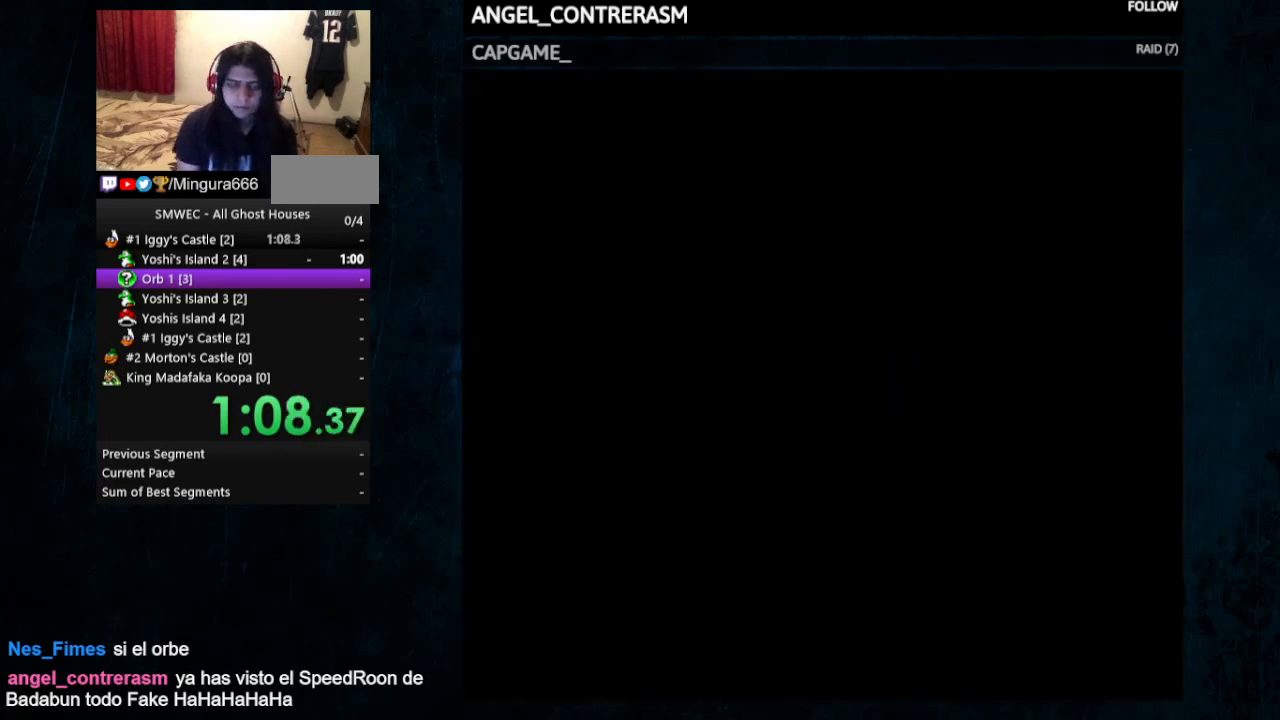
{"buttons": ["Y", "DPAD_UP", "DPAD_RIGHT"], "events": []}
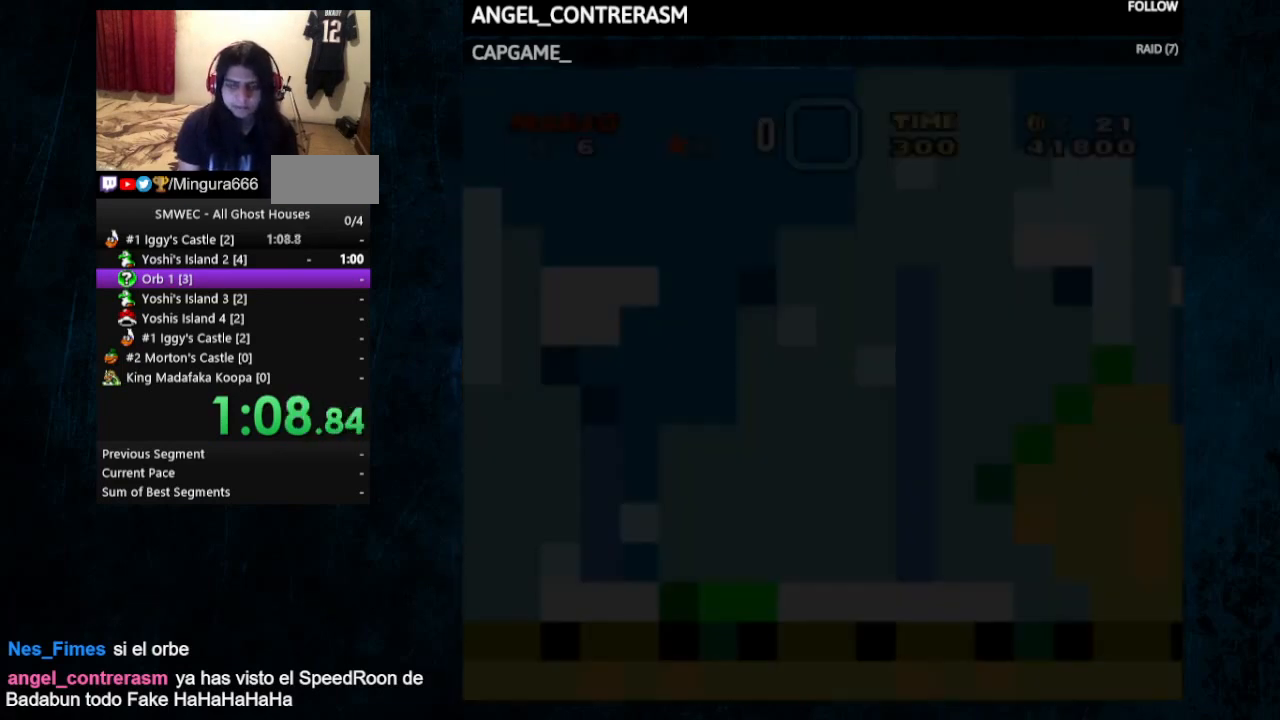
{"buttons": ["Y", "DPAD_UP", "DPAD_RIGHT"], "events": []}
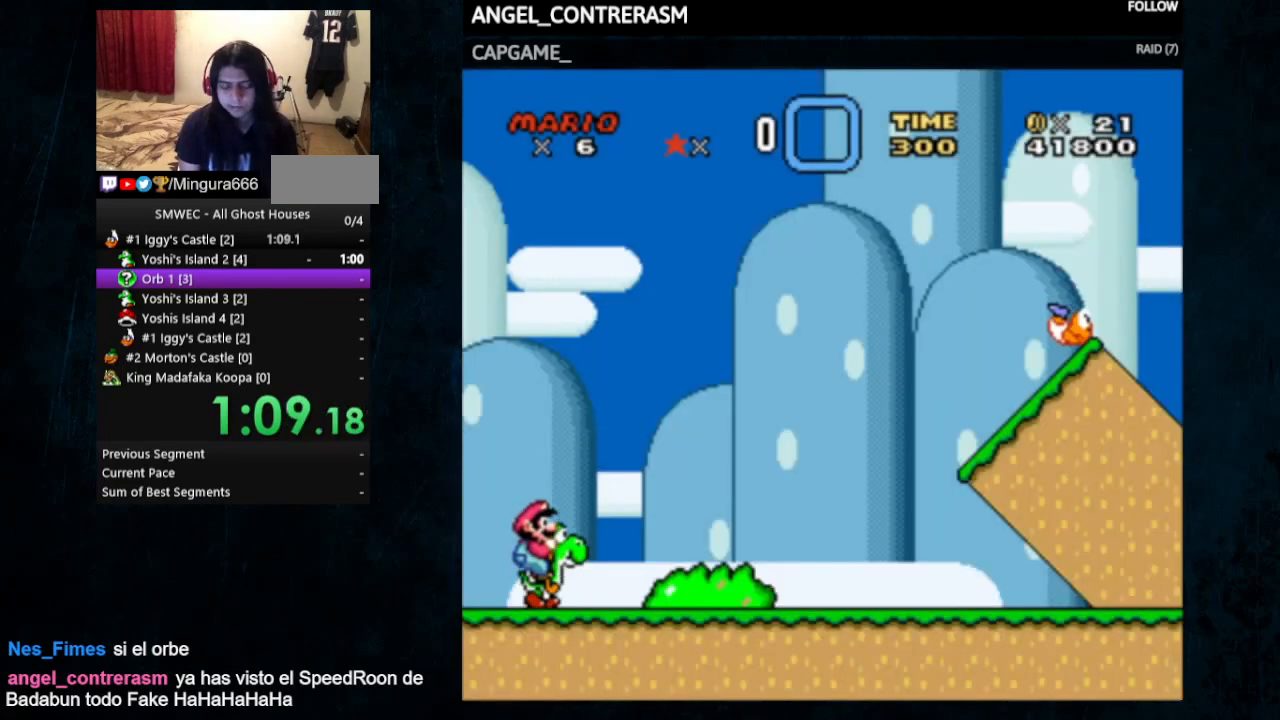
{"buttons": ["Y", "DPAD_UP", "DPAD_RIGHT"], "events": []}
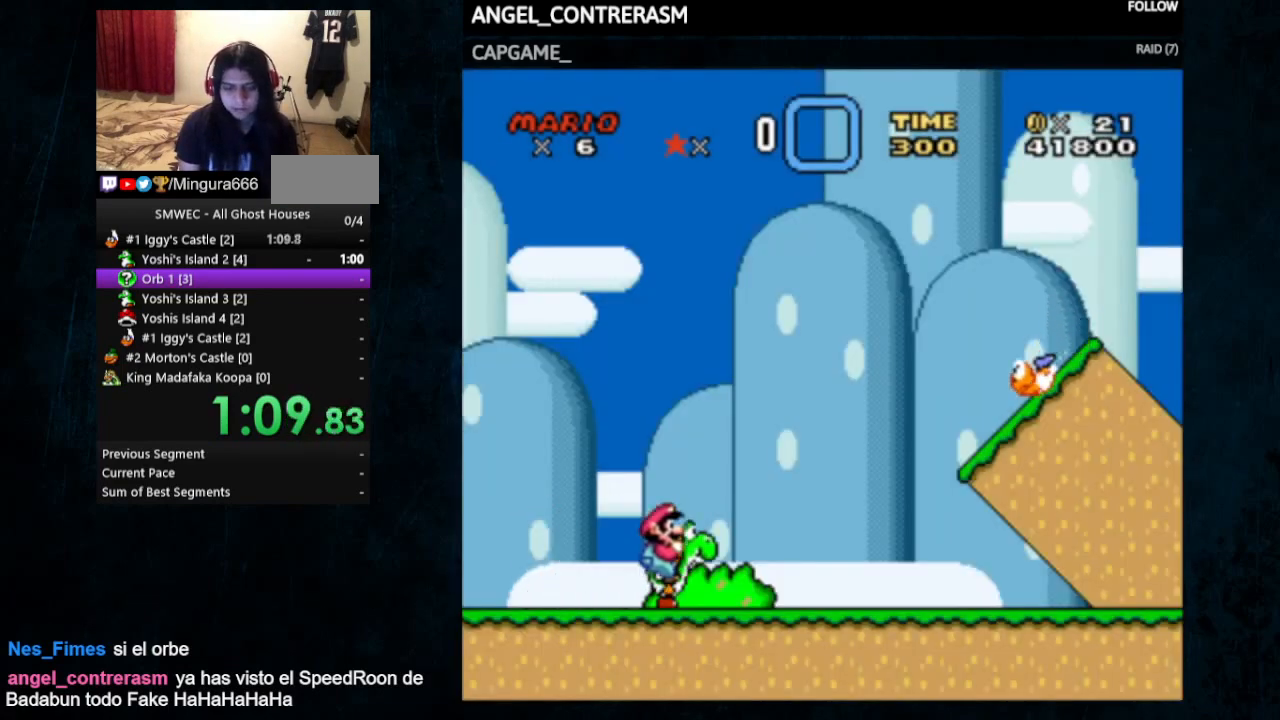
{"buttons": ["Y", "DPAD_UP", "DPAD_RIGHT"], "events": []}
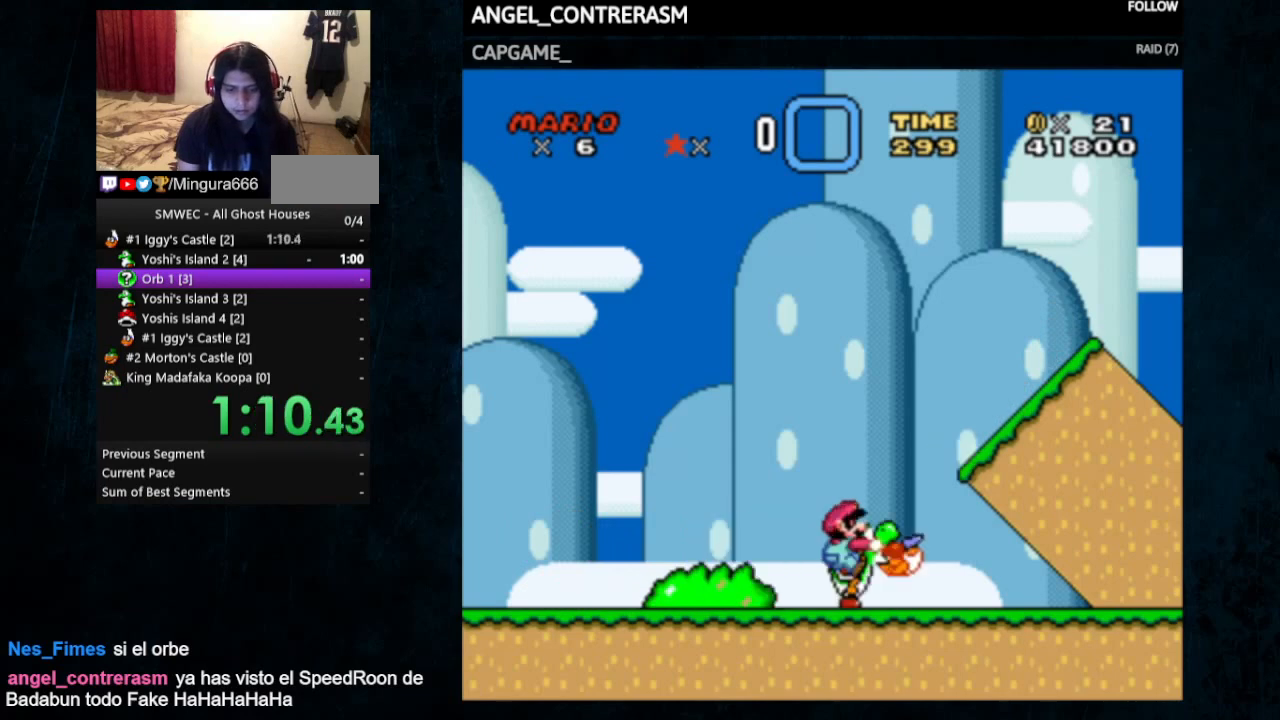
{"buttons": ["Y", "DPAD_UP", "DPAD_RIGHT"], "events": []}
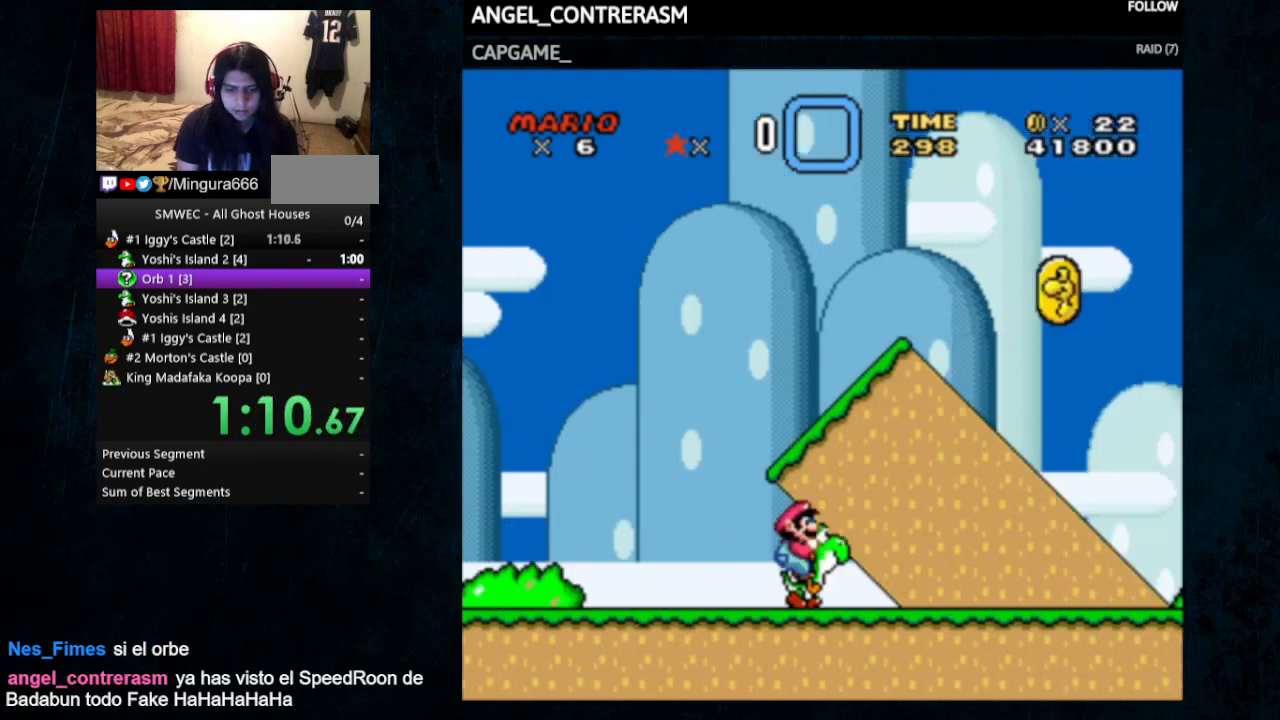
{"buttons": ["Y", "DPAD_UP", "DPAD_RIGHT"], "events": []}
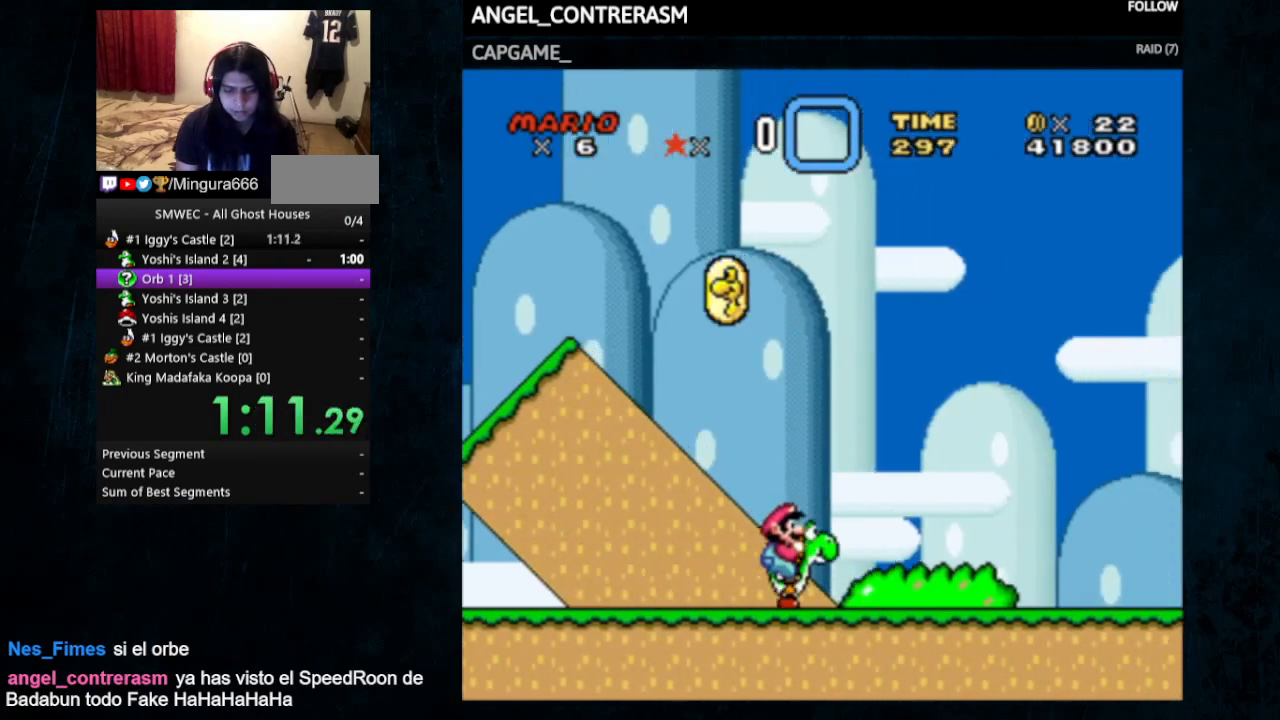
{"buttons": ["Y", "DPAD_RIGHT"], "events": [[300, "DPAD_UP", "up"]]}
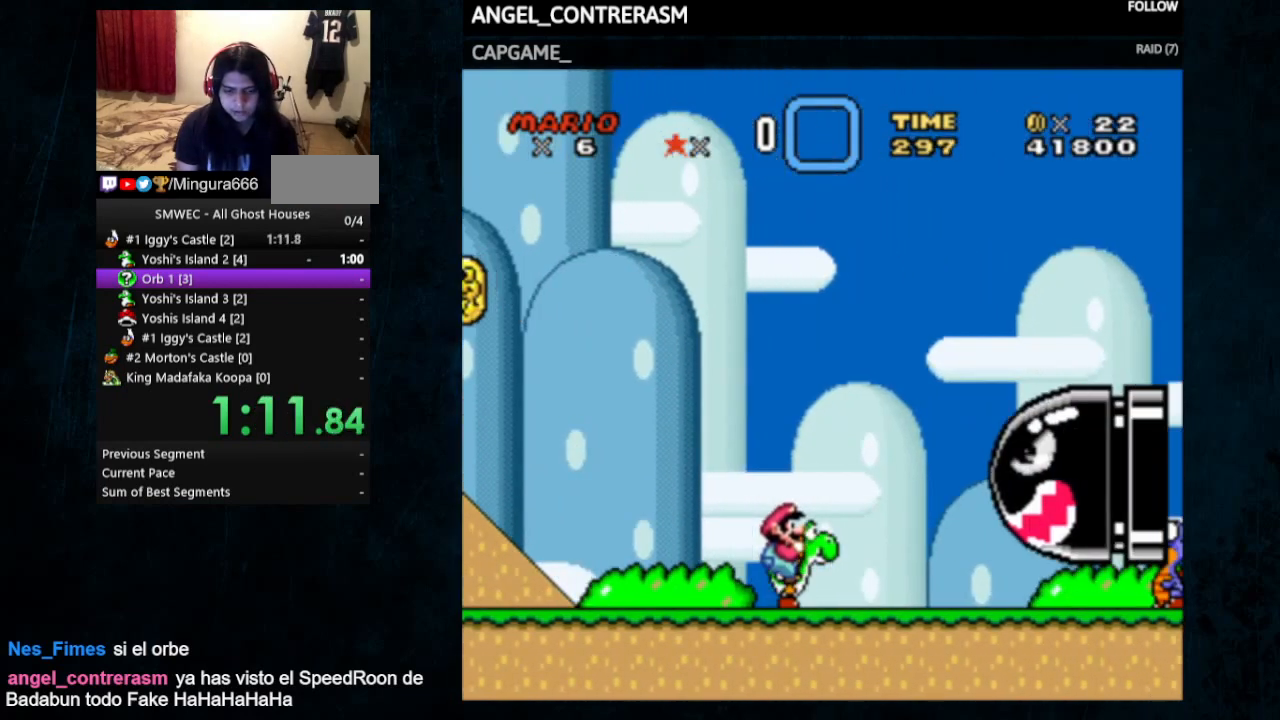
{"buttons": ["Y", "DPAD_RIGHT"], "events": [[100, "X", "down"], [267, "X", "up"]]}
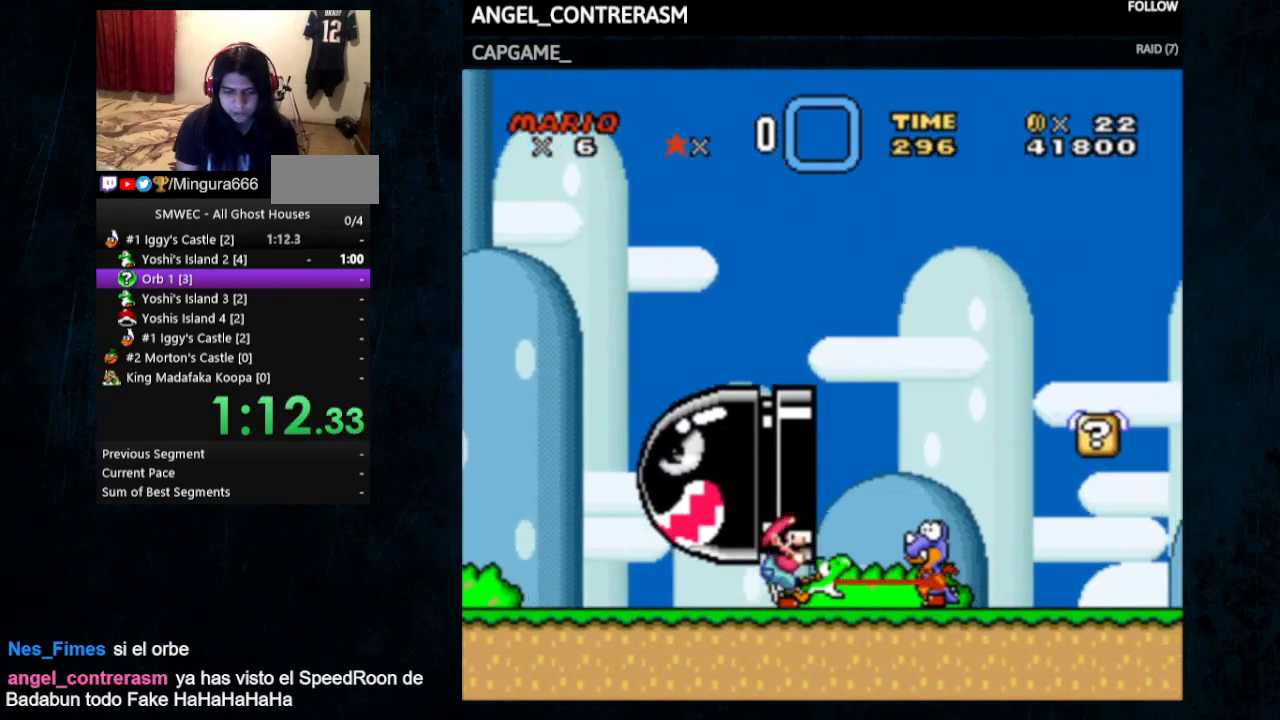
{"buttons": ["Y", "DPAD_UP", "DPAD_RIGHT"], "events": [[267, "B", "down"], [433, "B", "up"], [467, "DPAD_UP", "down"]]}
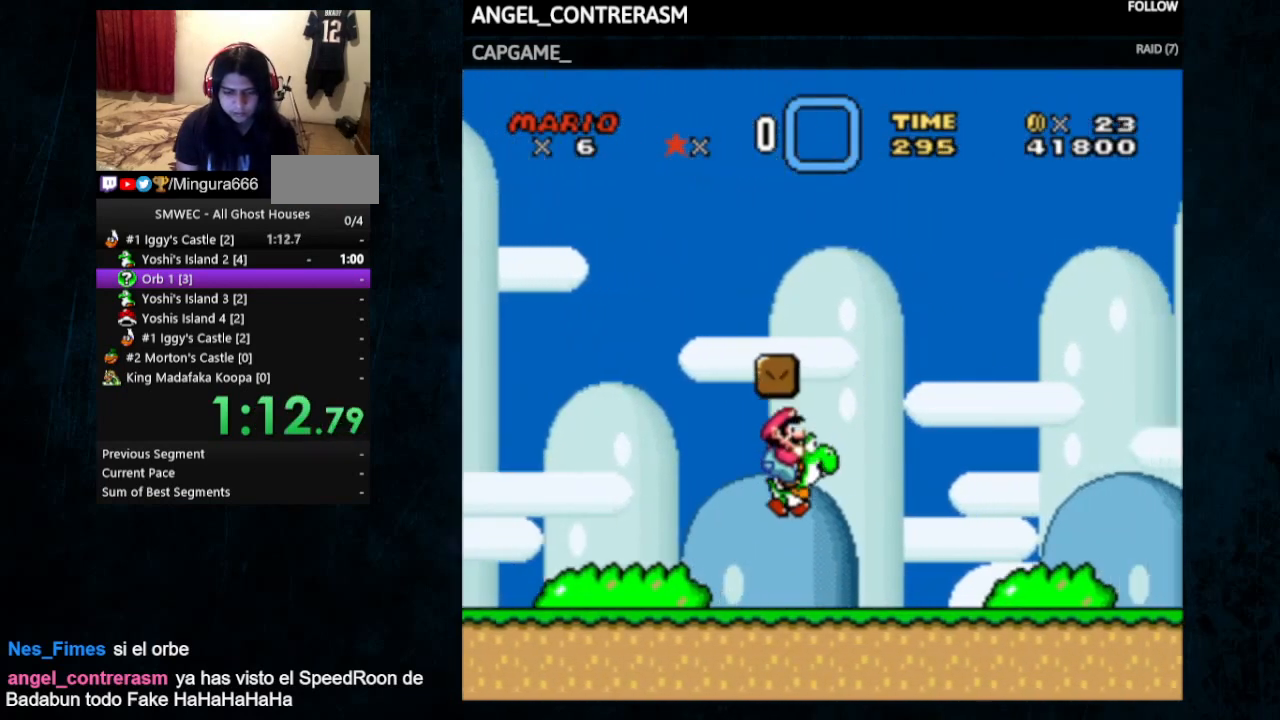
{"buttons": ["B", "Y", "DPAD_LEFT"], "events": [[33, "DPAD_LEFT", "down"], [33, "DPAD_RIGHT", "up"], [33, "Y", "up"], [233, "Y", "down"], [267, "B", "down"], [300, "DPAD_UP", "up"]]}
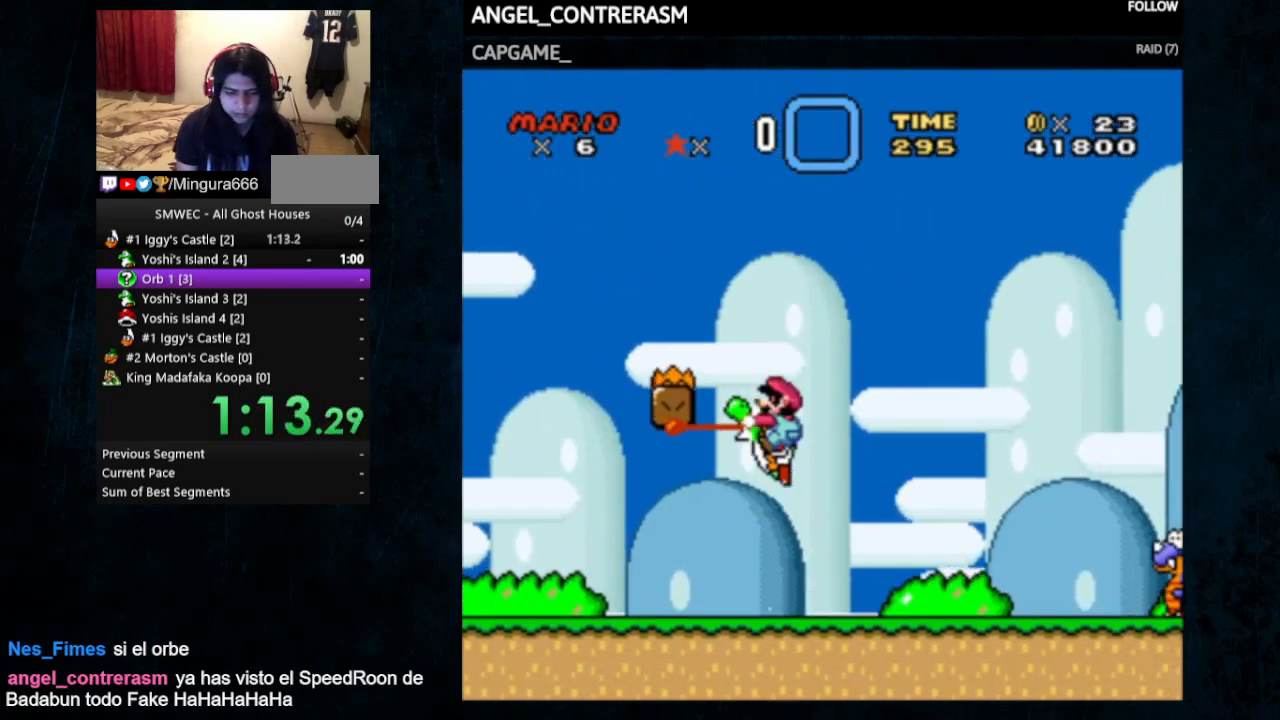
{"buttons": ["Y", "DPAD_UP", "DPAD_RIGHT"], "events": [[100, "DPAD_LEFT", "up"], [133, "DPAD_RIGHT", "down"], [133, "DPAD_UP", "down"], [200, "B", "up"]]}
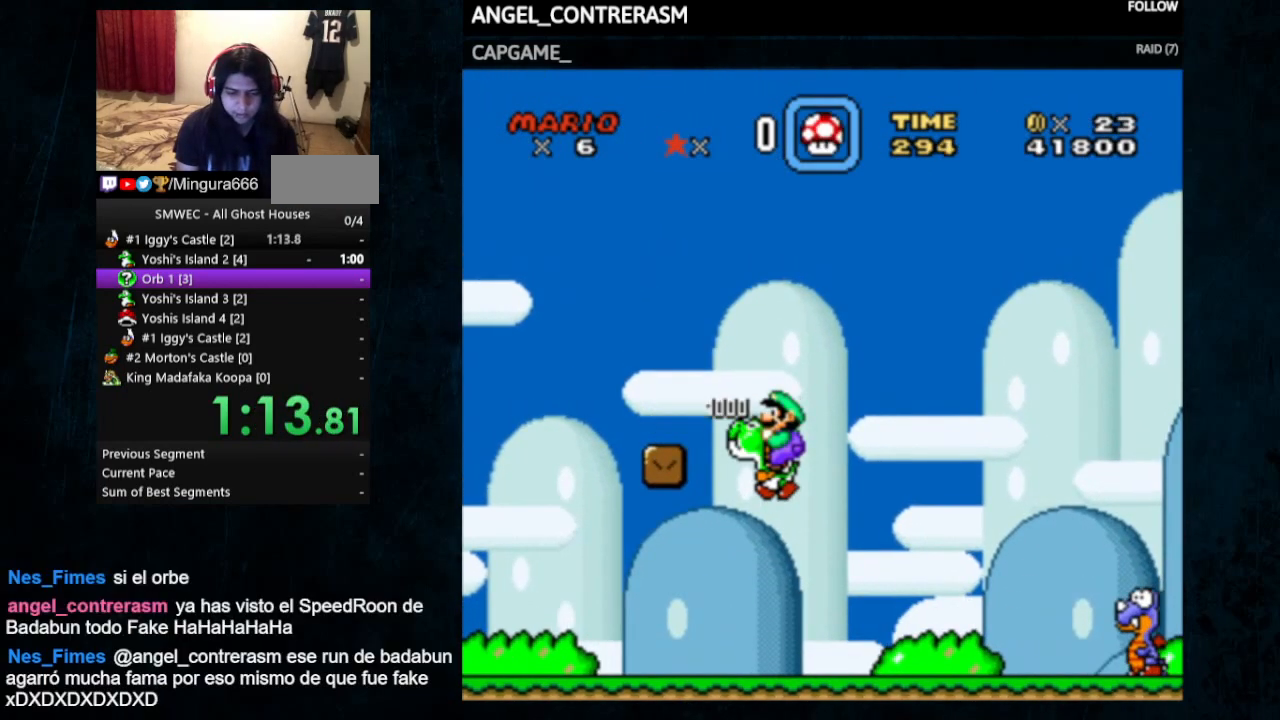
{"buttons": ["Y", "DPAD_UP", "DPAD_RIGHT"], "events": []}
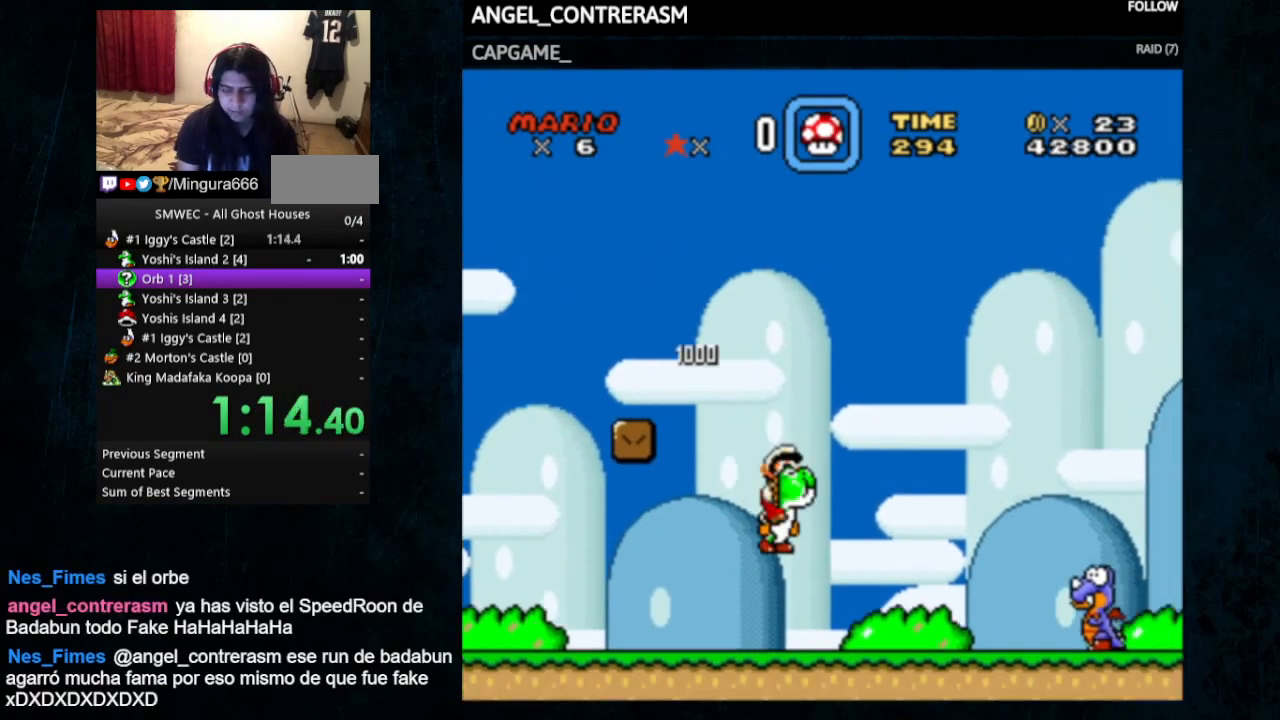
{"buttons": ["Y", "DPAD_UP", "DPAD_RIGHT"], "events": [[100, "X", "down"], [233, "X", "up"]]}
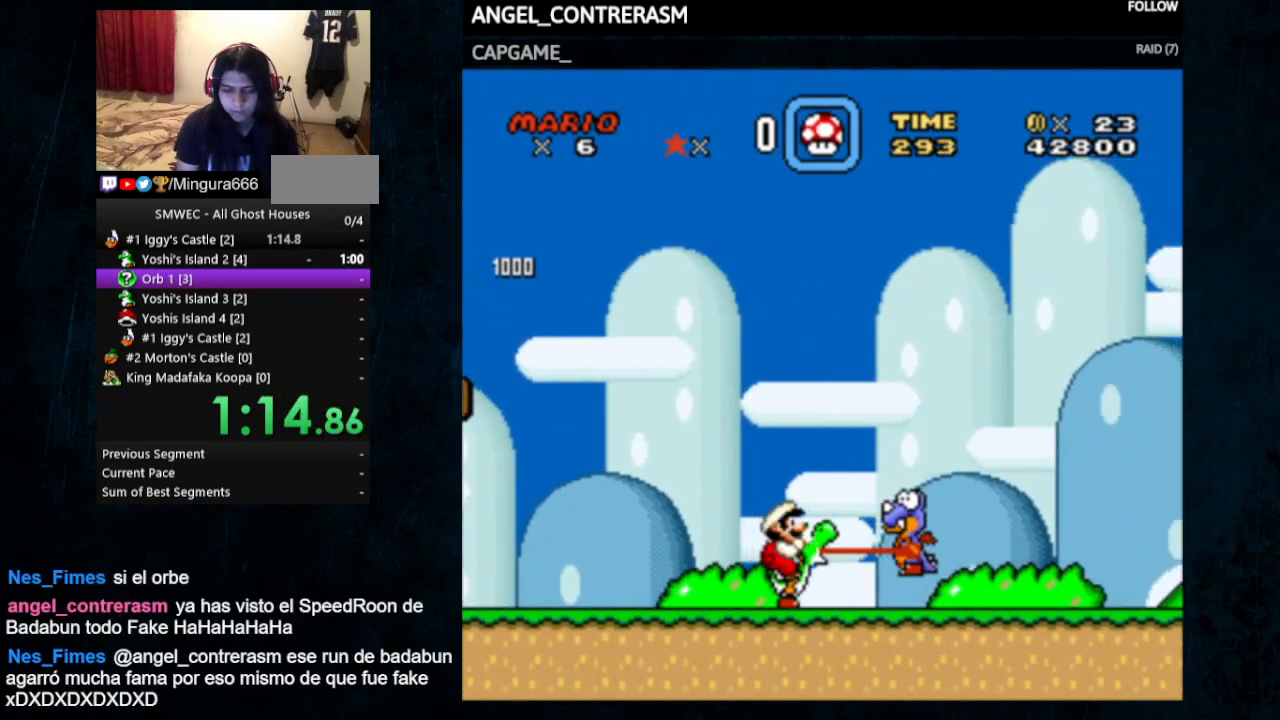
{"buttons": ["Y", "DPAD_RIGHT"], "events": [[100, "DPAD_UP", "up"]]}
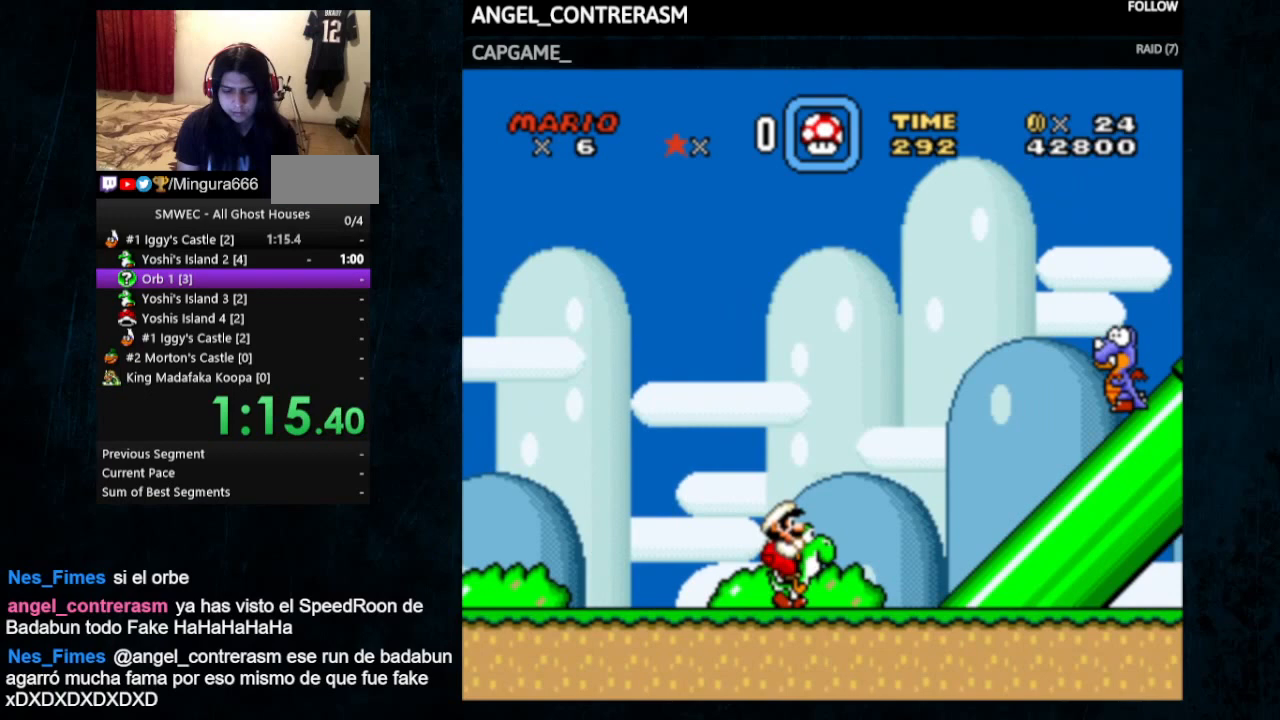
{"buttons": ["Y", "DPAD_RIGHT"], "events": [[100, "B", "down"], [500, "B", "up"]]}
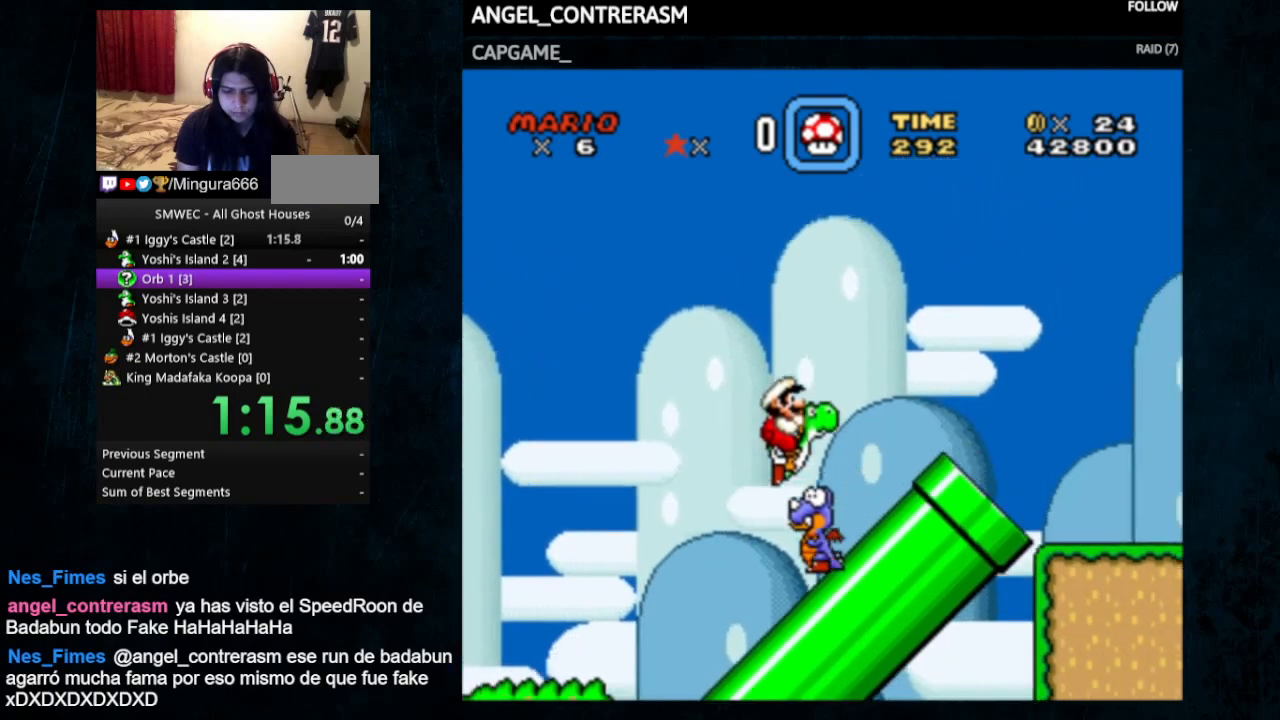
{"buttons": ["B", "Y", "DPAD_RIGHT"], "events": [[233, "B", "down"]]}